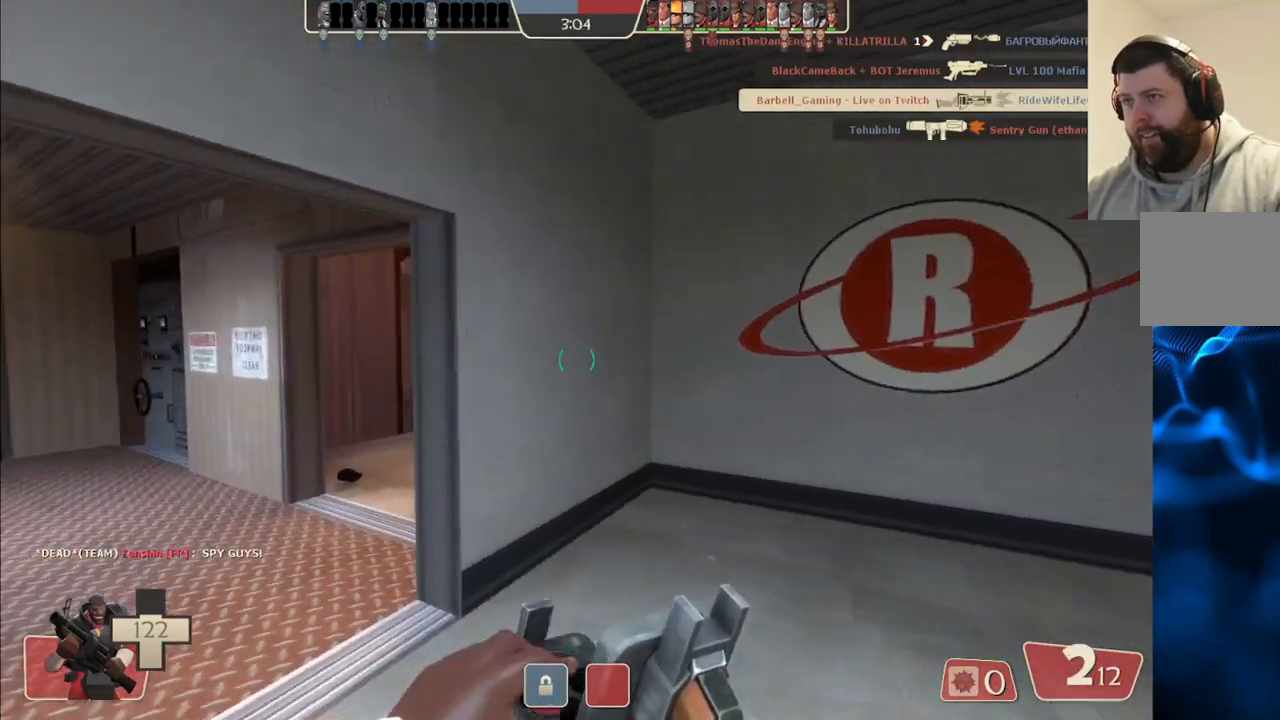
Gameplay with a controller (PlayStation layout); each line is a JSON object with the inputs held at the frame after it. "events" lists button and stick changes between this image and that frame as [ms after this image, input, new state], when the widget could be followed in between.
{"buttons": [], "left_stick": "up", "right_stick": "center", "events": [[433, "left_stick", "up"], [433, "right_stick", "center"]]}
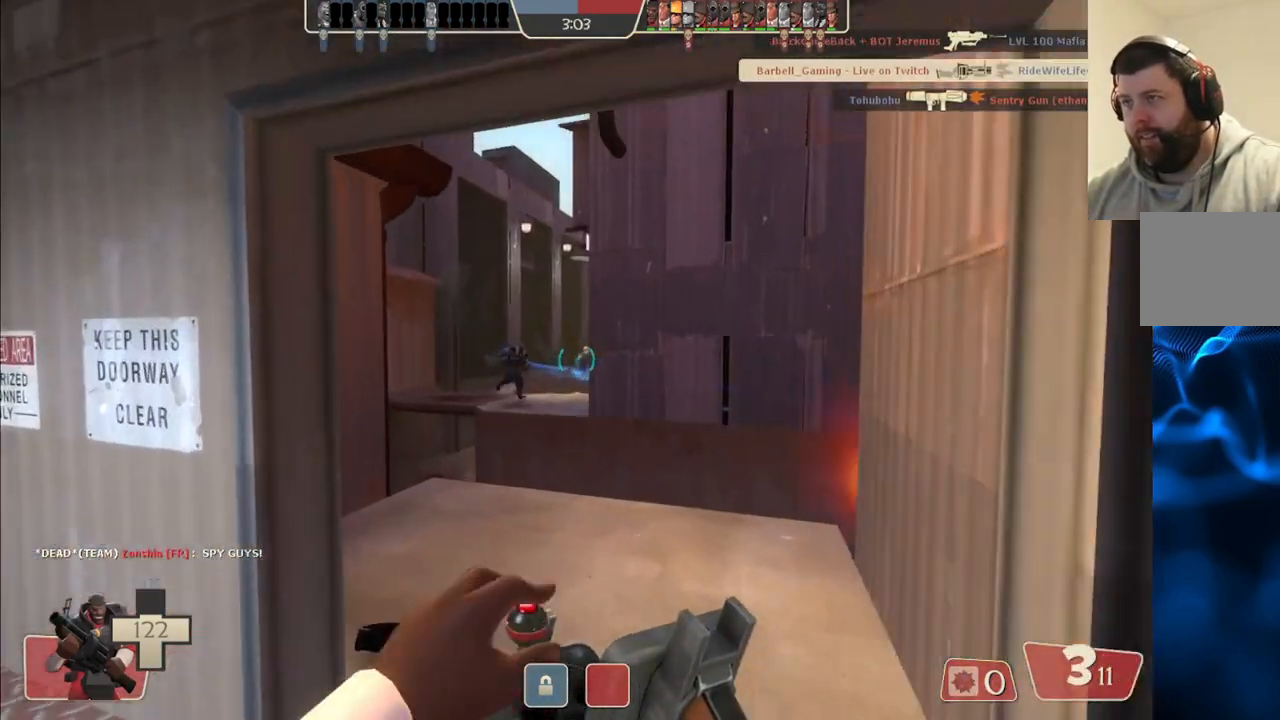
{"buttons": ["R2"], "left_stick": "up-left", "right_stick": "center", "events": [[50, "R2", "down"], [200, "left_stick", "up-left"]]}
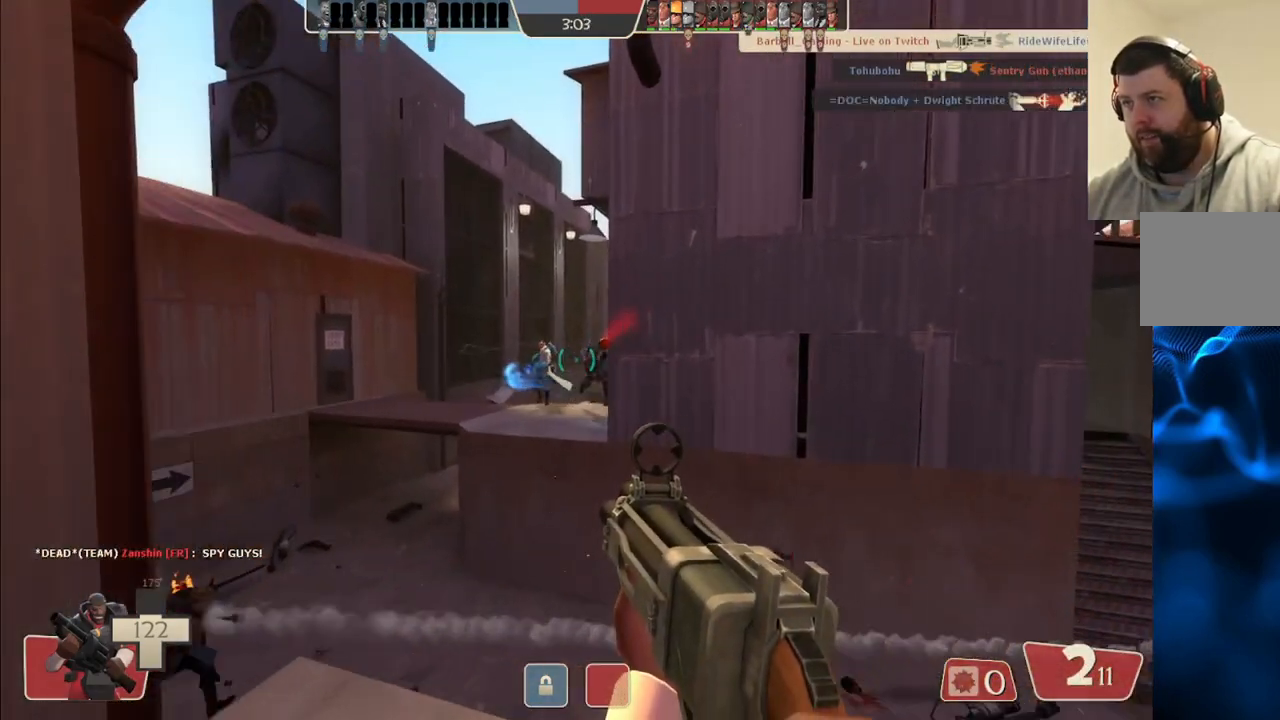
{"buttons": ["R2"], "left_stick": "down", "right_stick": "center", "events": [[17, "left_stick", "down"], [250, "left_stick", "down-left"], [367, "left_stick", "down-right"], [500, "left_stick", "down"]]}
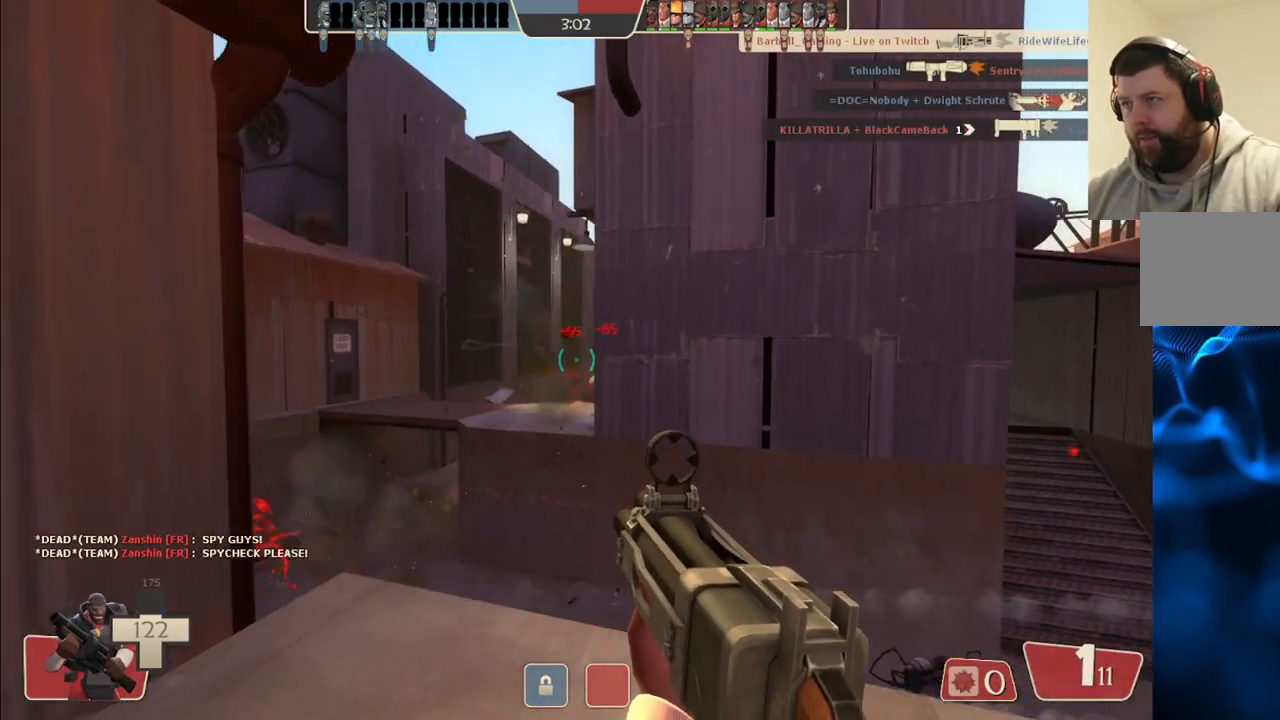
{"buttons": ["R2"], "left_stick": "down-right", "right_stick": "center", "events": [[183, "left_stick", "down-left"], [433, "left_stick", "down-right"]]}
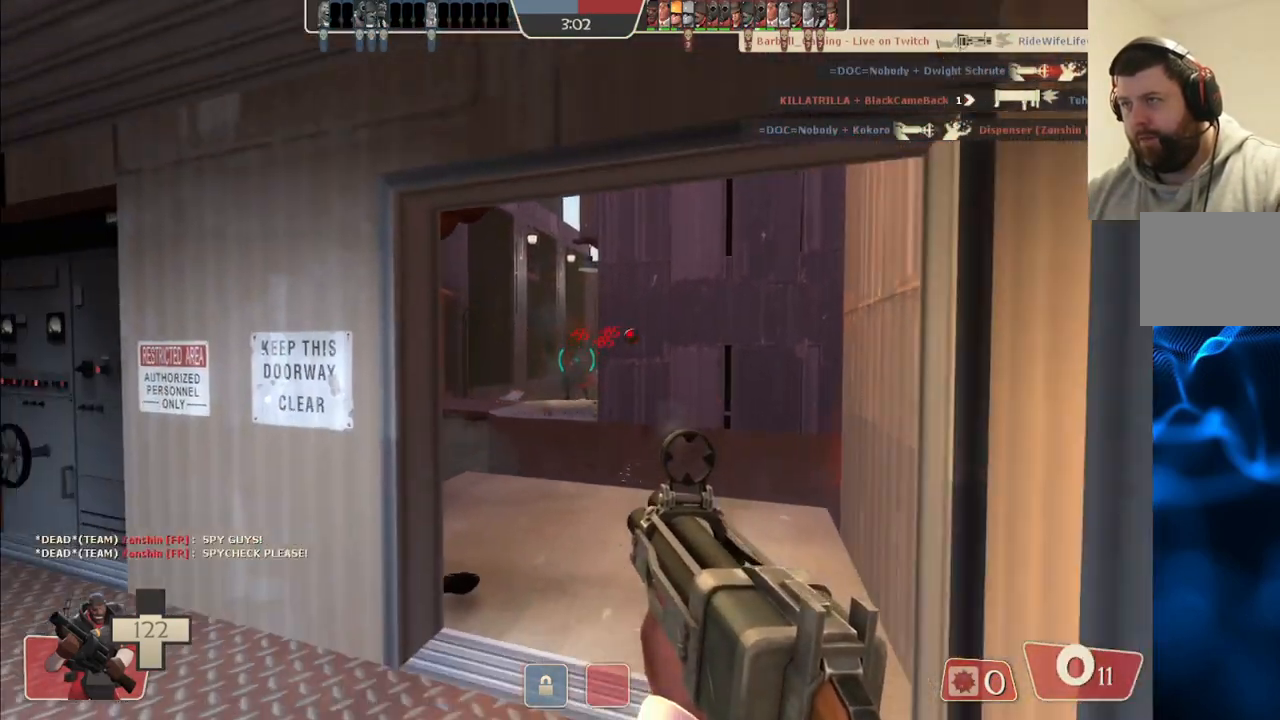
{"buttons": ["SQUARE"], "left_stick": "right", "right_stick": "center", "events": [[200, "R2", "up"], [317, "SQUARE", "down"], [367, "left_stick", "right"], [383, "SQUARE", "up"], [467, "SQUARE", "down"]]}
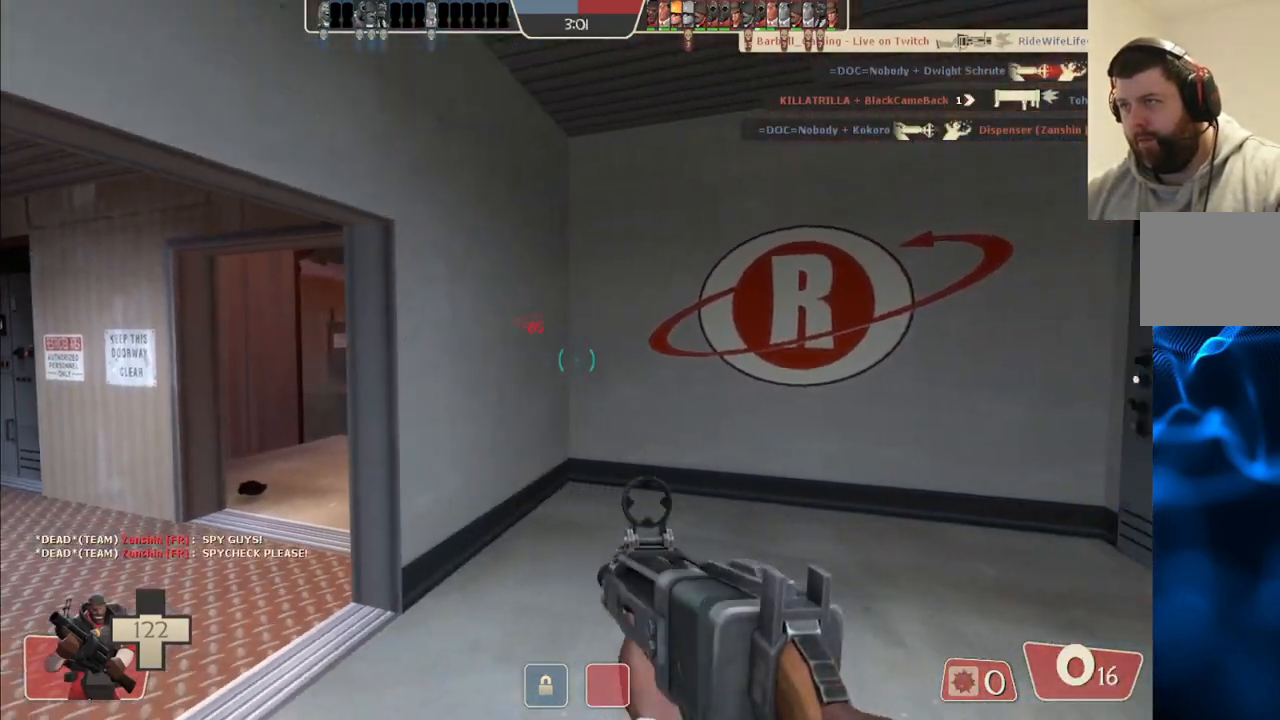
{"buttons": [], "left_stick": "right", "right_stick": "center", "events": [[33, "SQUARE", "up"], [100, "SQUARE", "down"], [183, "SQUARE", "up"], [333, "right_stick", "left"], [483, "right_stick", "center"]]}
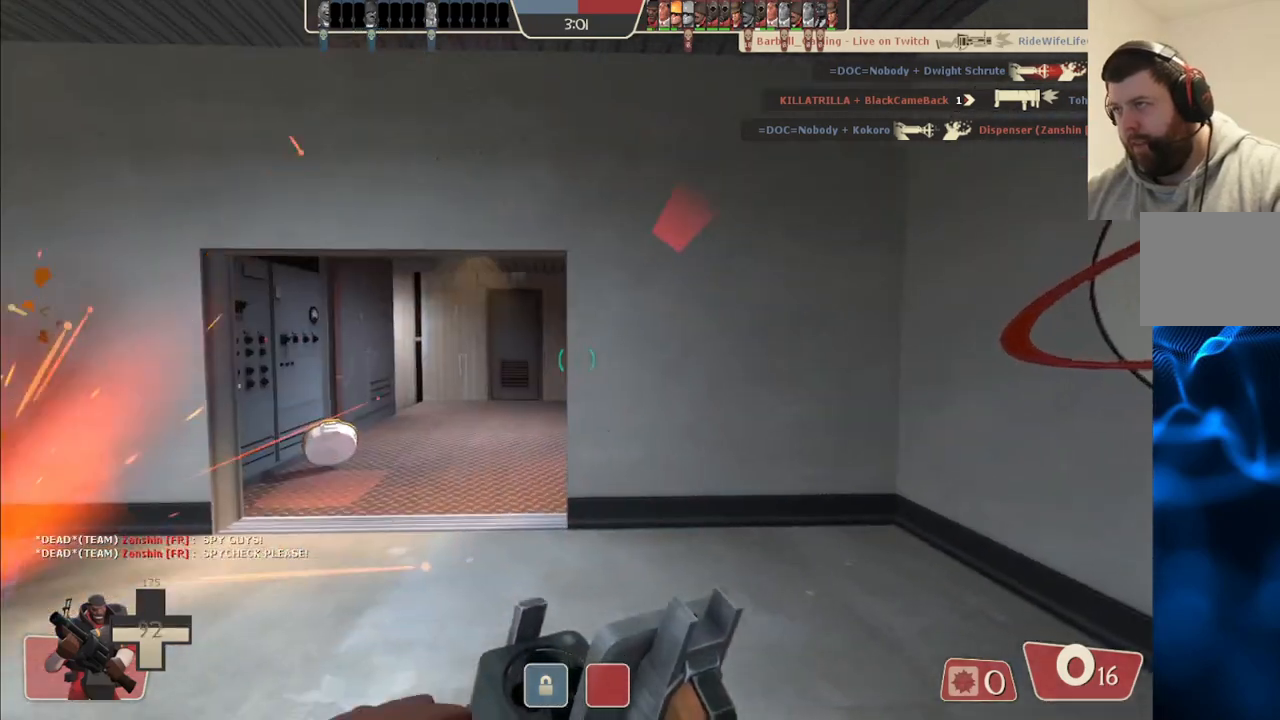
{"buttons": [], "left_stick": "center", "right_stick": "left", "events": [[117, "left_stick", "center"], [367, "right_stick", "left"]]}
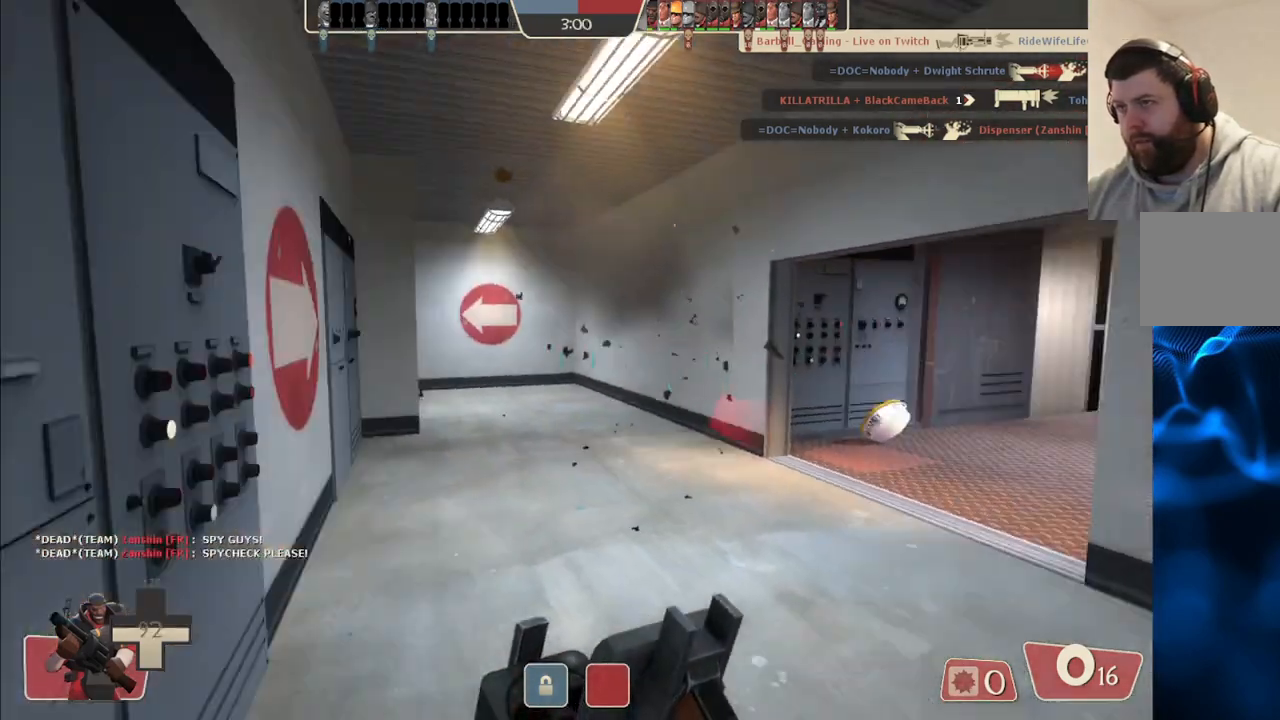
{"buttons": [], "left_stick": "left", "right_stick": "right", "events": [[50, "right_stick", "center"], [317, "left_stick", "right"], [433, "right_stick", "right"], [450, "left_stick", "left"]]}
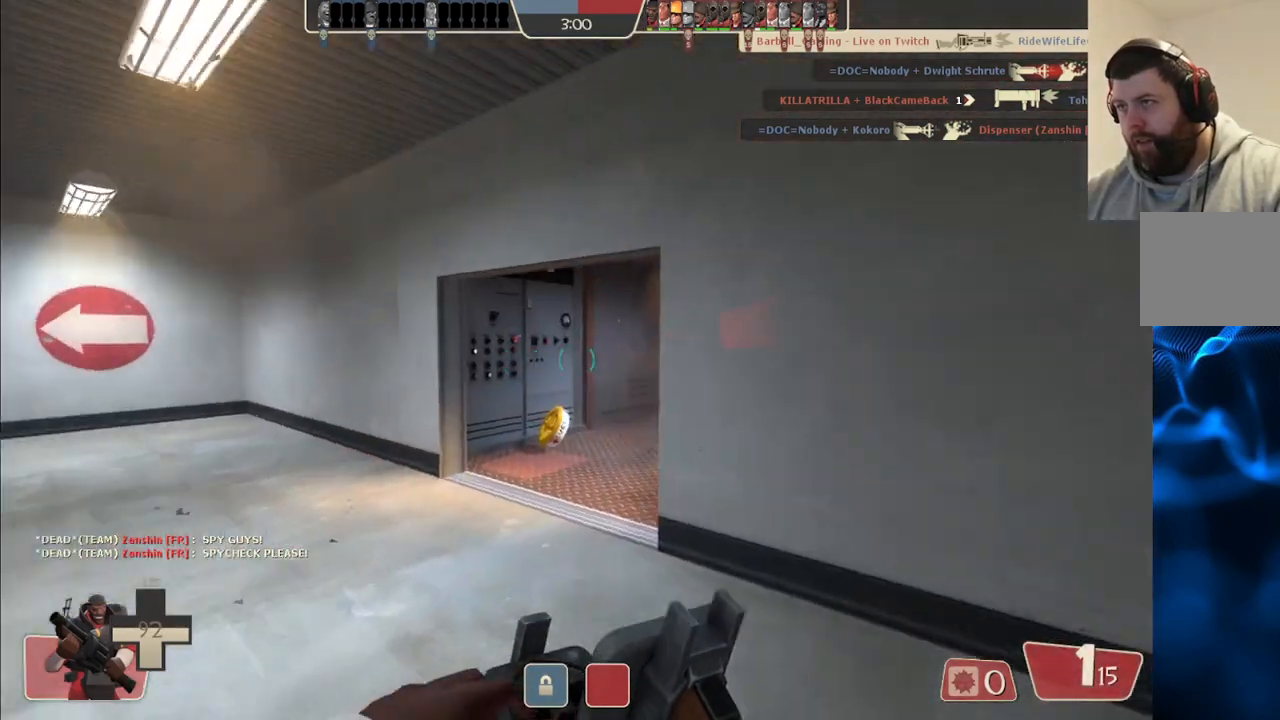
{"buttons": [], "left_stick": "center", "right_stick": "center", "events": [[83, "right_stick", "center"], [133, "left_stick", "center"]]}
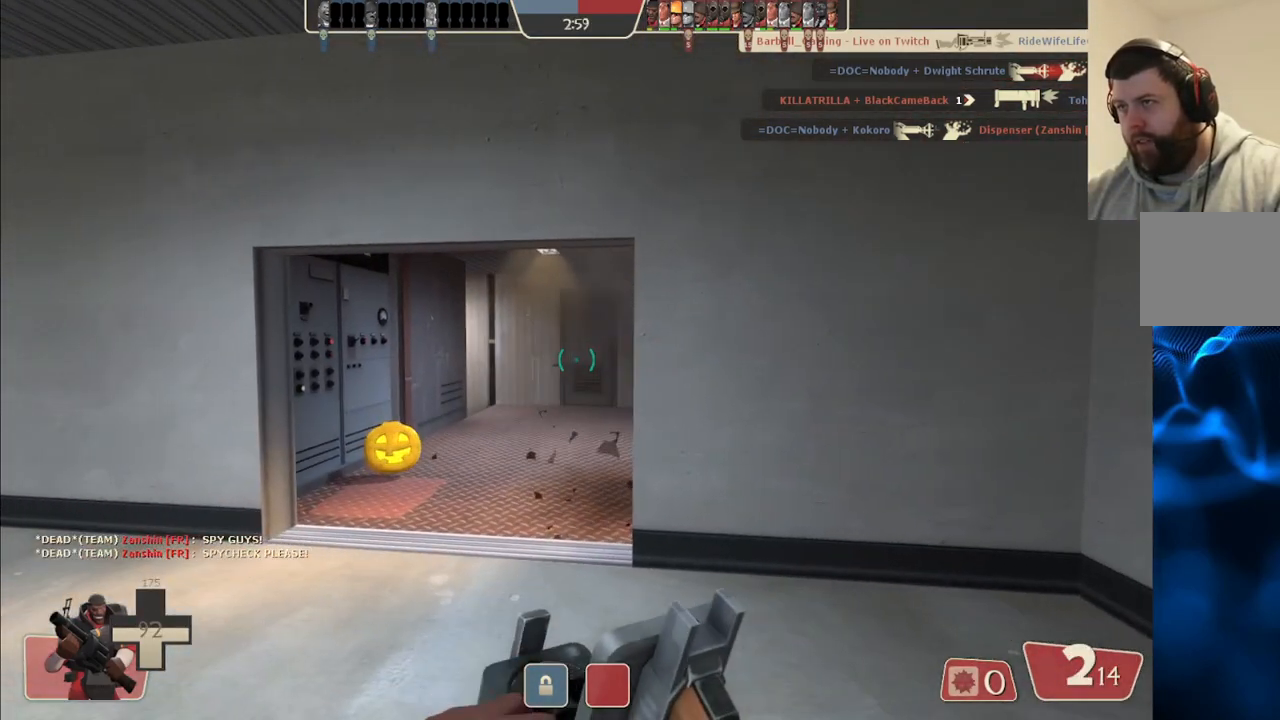
{"buttons": [], "left_stick": "center", "right_stick": "center", "events": []}
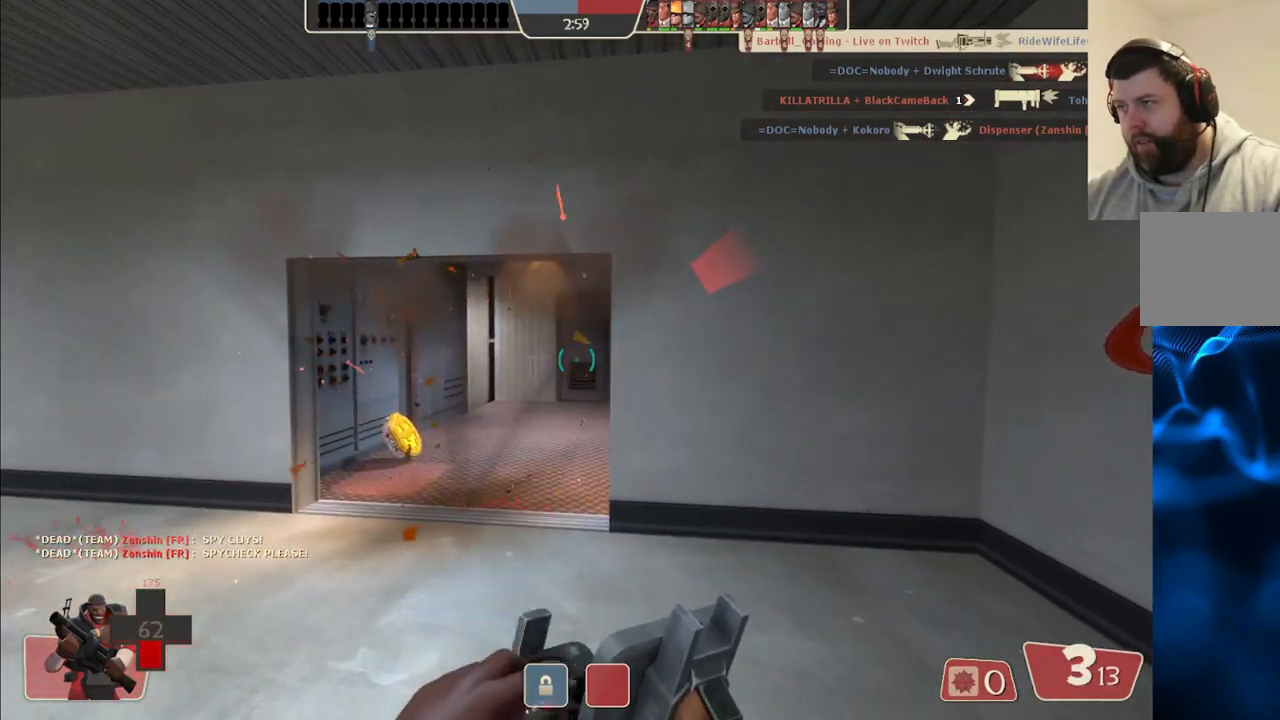
{"buttons": [], "left_stick": "down-right", "right_stick": "left", "events": [[400, "left_stick", "down-right"], [450, "right_stick", "left"]]}
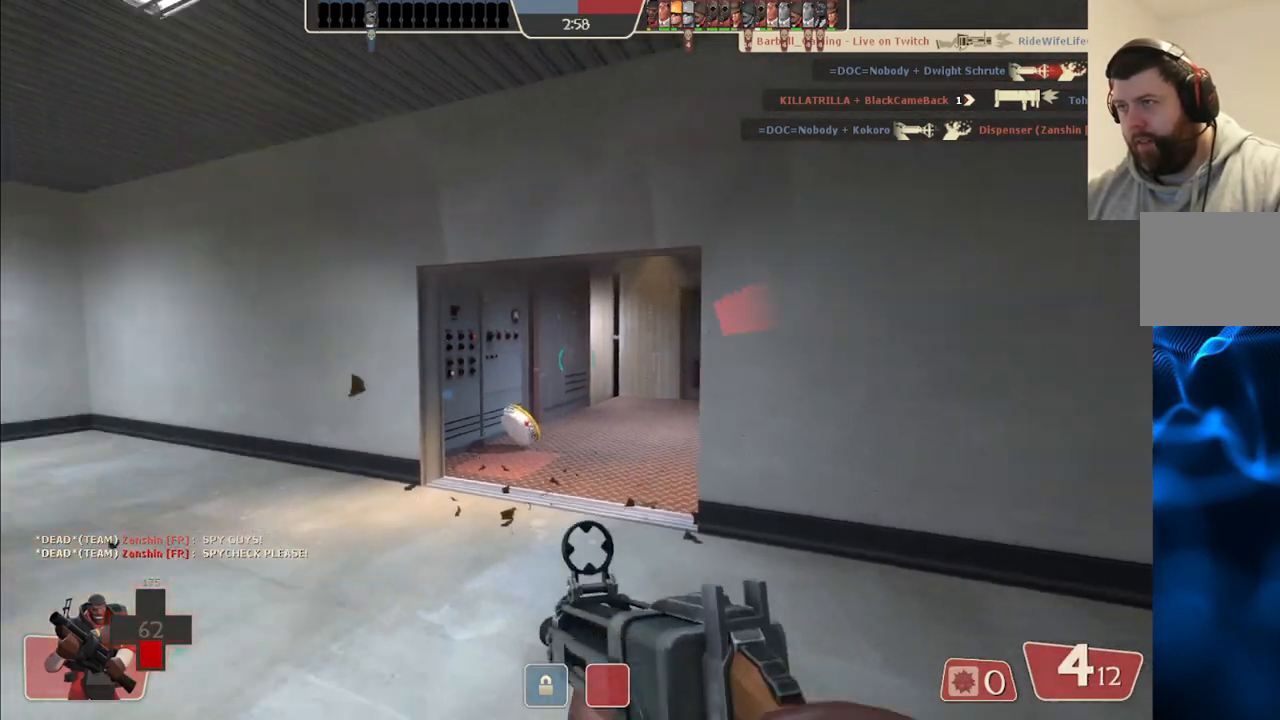
{"buttons": [], "left_stick": "center", "right_stick": "center", "events": [[50, "right_stick", "center"], [333, "left_stick", "center"]]}
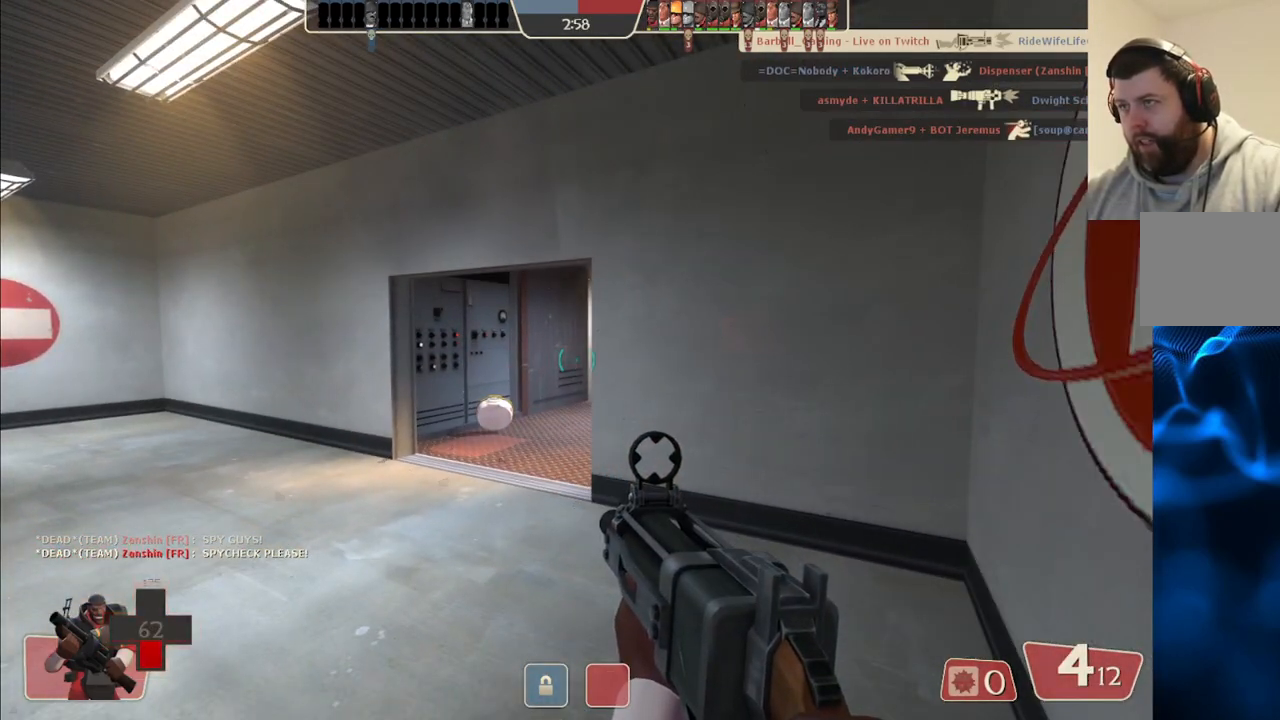
{"buttons": [], "left_stick": "center", "right_stick": "center", "events": []}
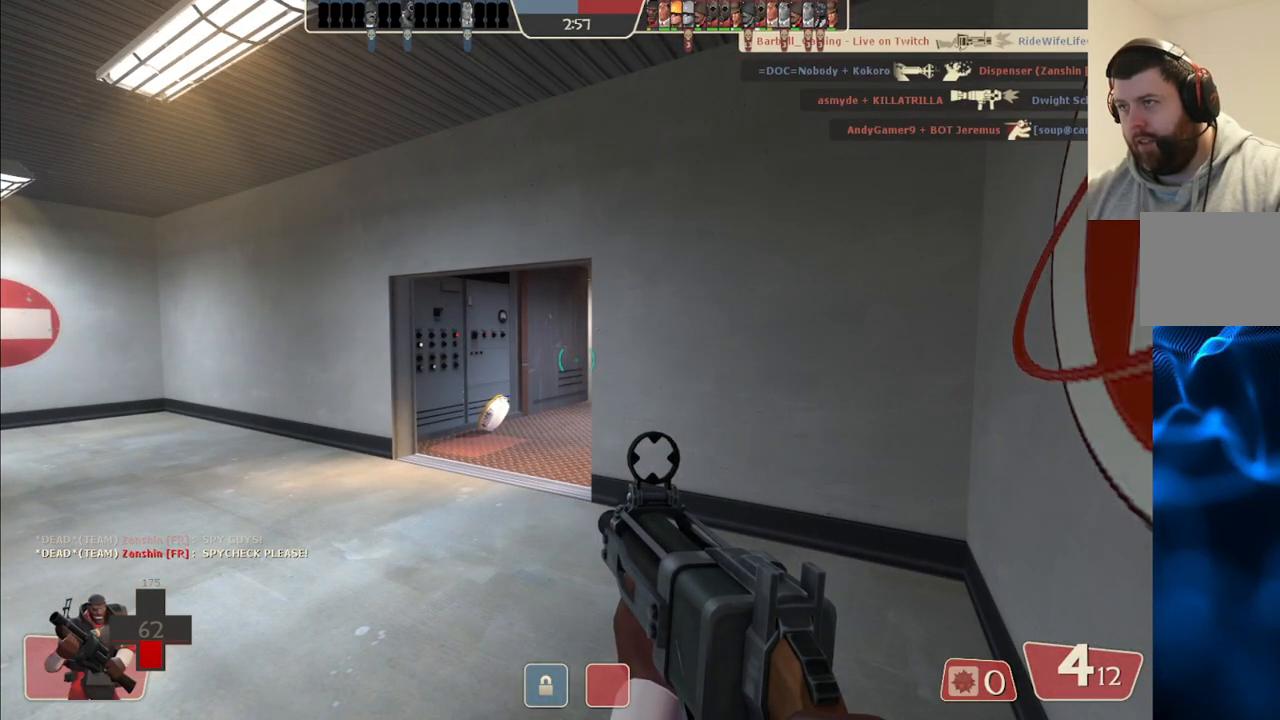
{"buttons": [], "left_stick": "up-left", "right_stick": "right", "events": [[117, "left_stick", "up-left"], [400, "right_stick", "right"]]}
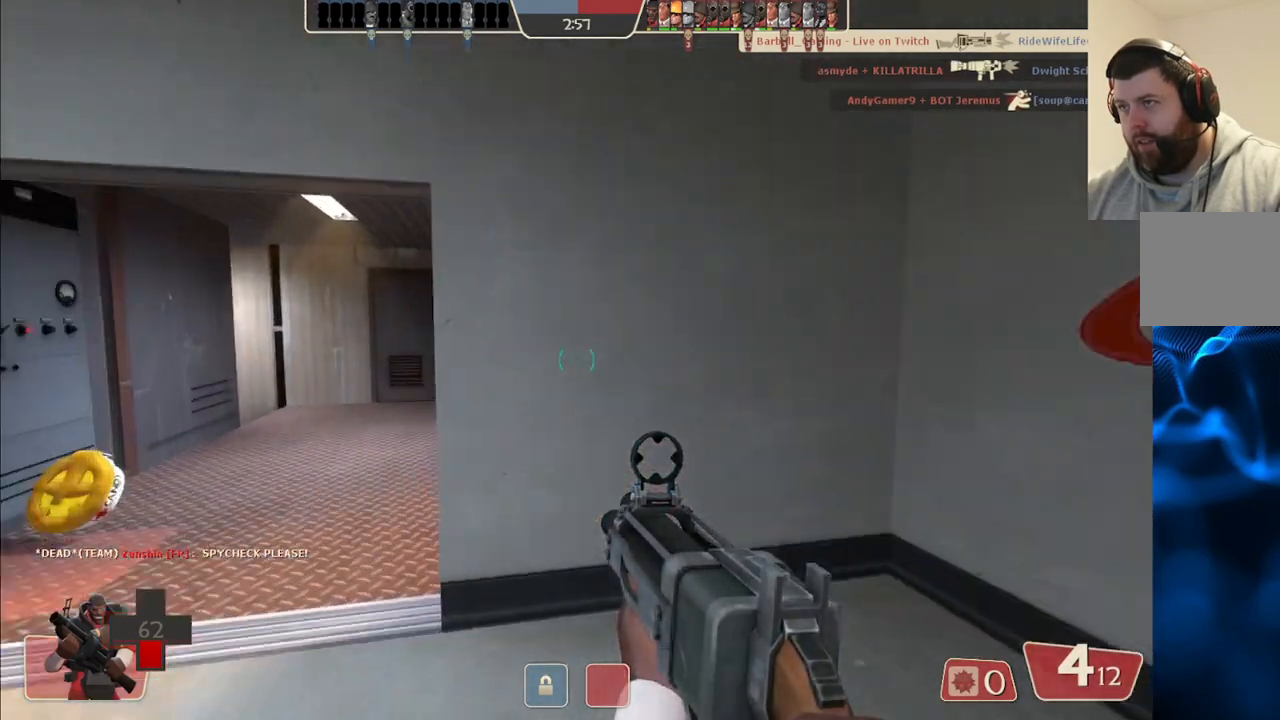
{"buttons": [], "left_stick": "left", "right_stick": "center", "events": [[100, "right_stick", "center"], [250, "right_stick", "right"], [333, "left_stick", "left"], [433, "right_stick", "center"]]}
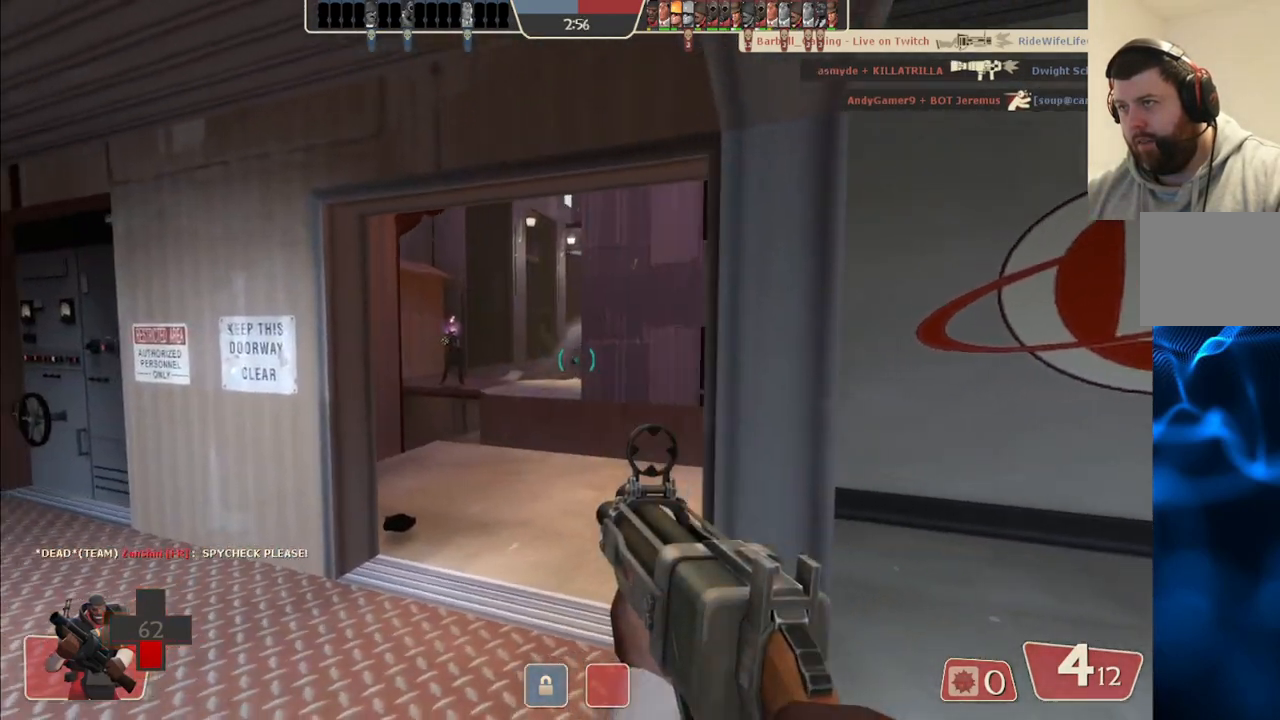
{"buttons": [], "left_stick": "up-right", "right_stick": "center", "events": [[33, "R2", "down"], [217, "R2", "up"], [250, "left_stick", "up-right"]]}
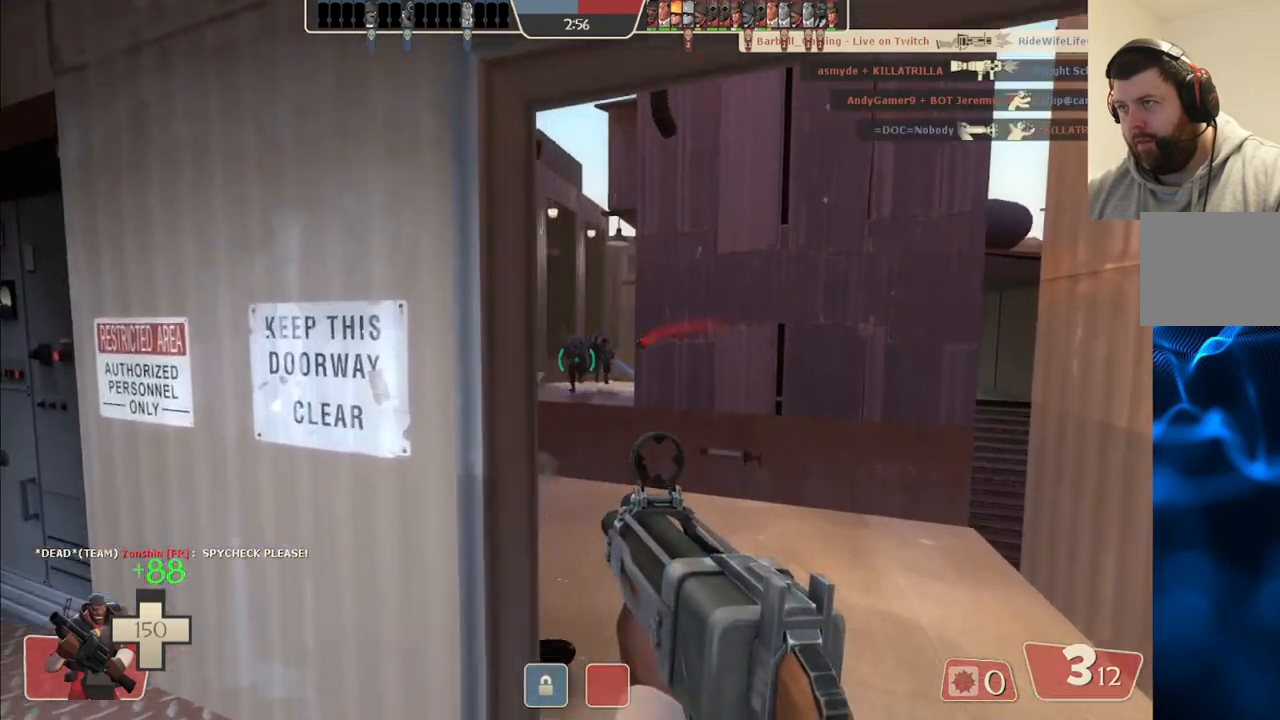
{"buttons": ["R2"], "left_stick": "down", "right_stick": "center", "events": [[50, "R2", "down"], [150, "left_stick", "down-right"], [200, "left_stick", "down-left"], [317, "left_stick", "up-left"], [383, "left_stick", "up-right"], [467, "left_stick", "down"]]}
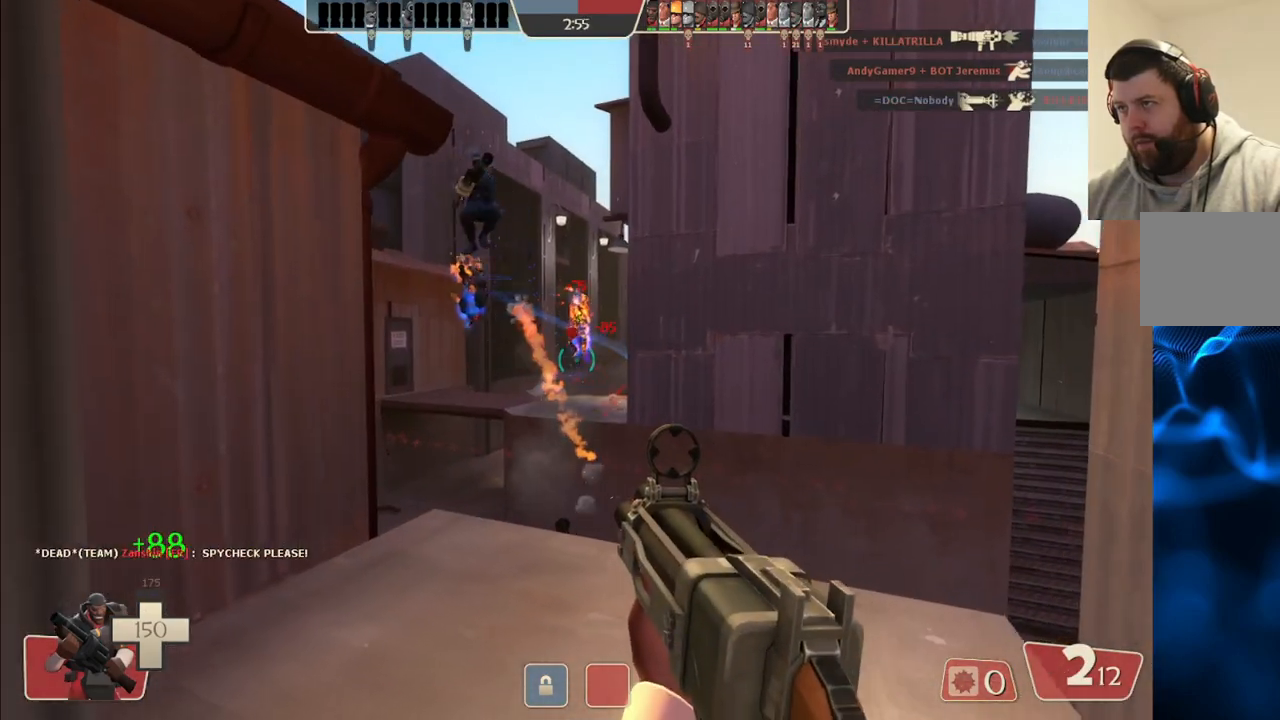
{"buttons": ["R2"], "left_stick": "right", "right_stick": "center", "events": [[33, "left_stick", "down-left"], [183, "left_stick", "down-right"], [367, "left_stick", "right"]]}
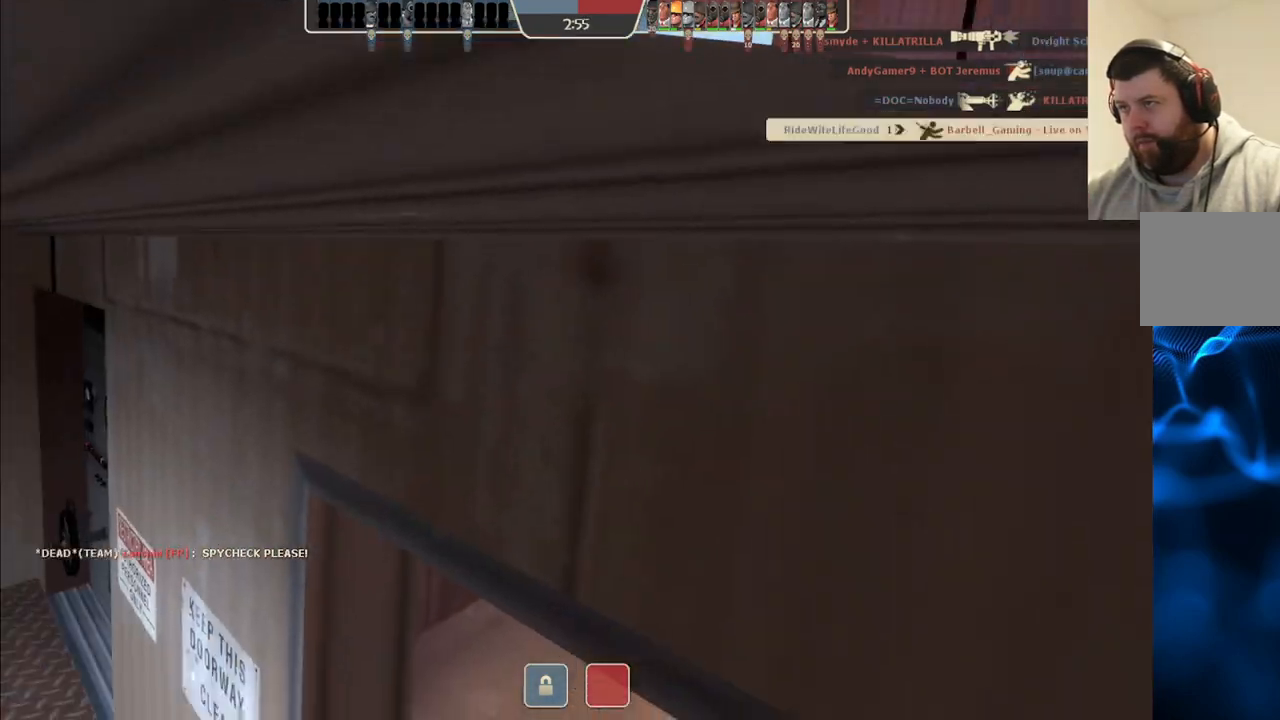
{"buttons": [], "left_stick": "center", "right_stick": "center", "events": [[50, "R2", "up"], [183, "SQUARE", "down"], [183, "left_stick", "center"], [250, "SQUARE", "up"]]}
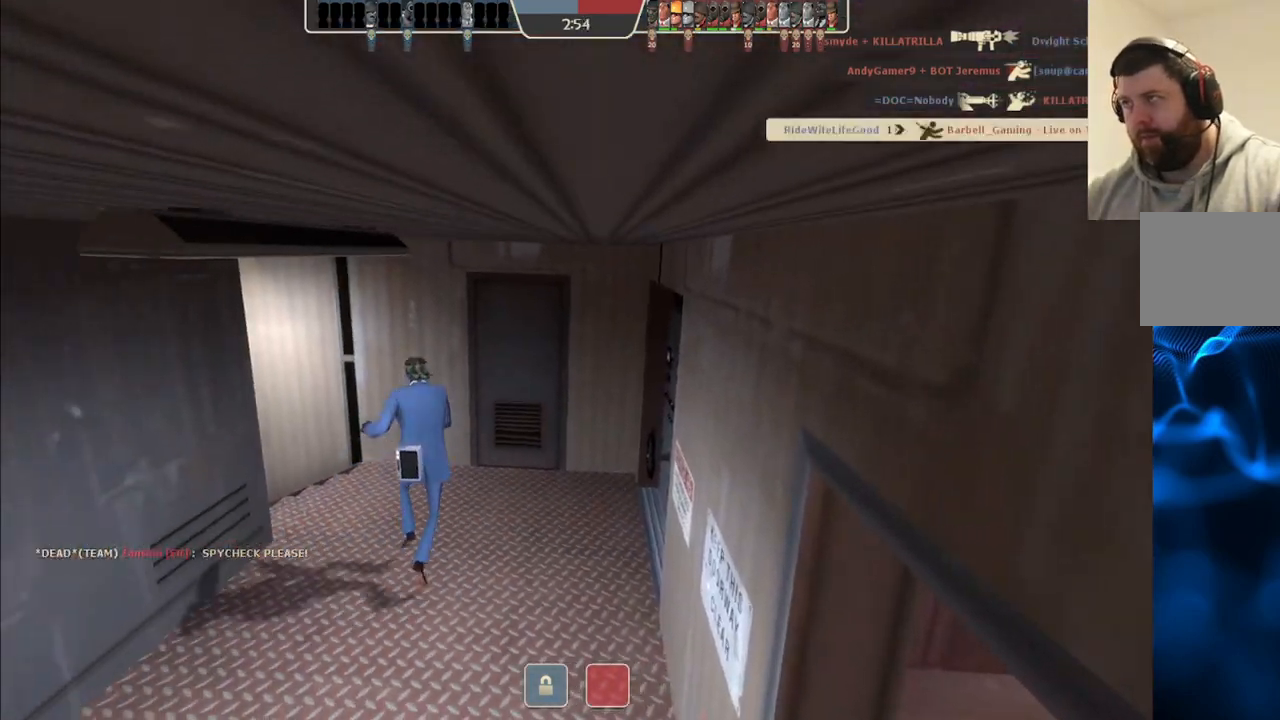
{"buttons": [], "left_stick": "center", "right_stick": "center", "events": []}
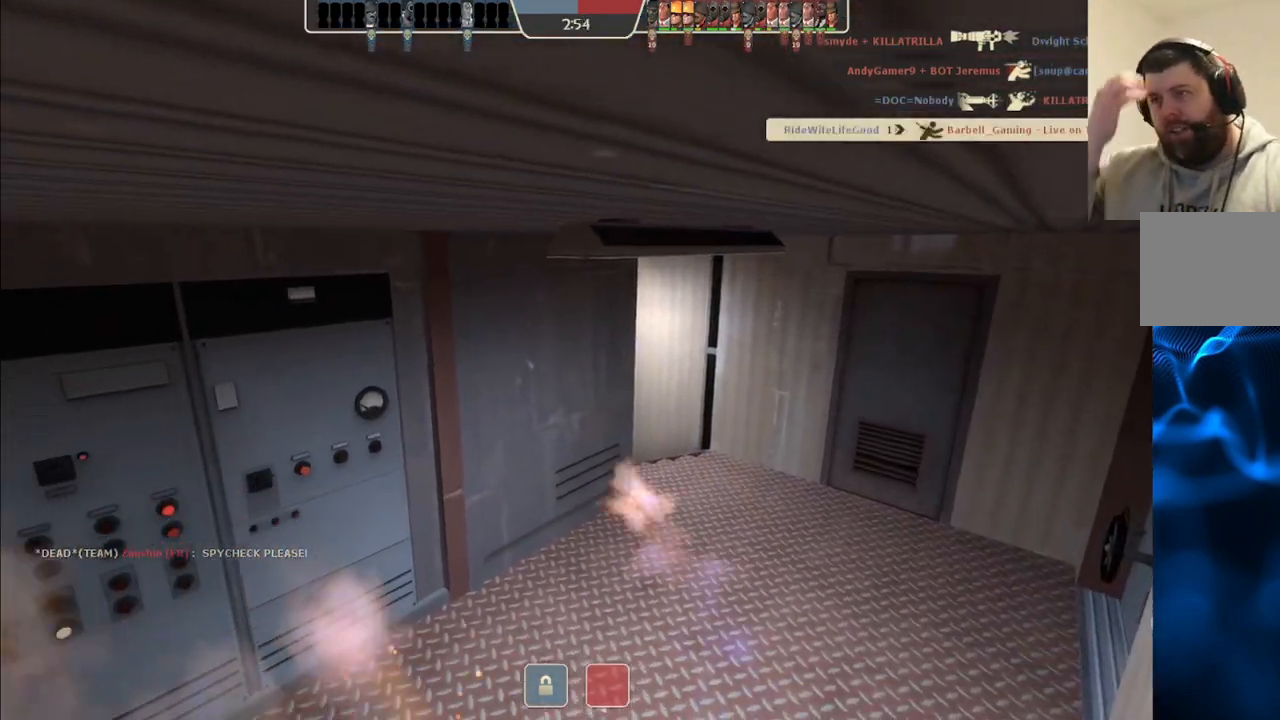
{"buttons": [], "left_stick": "center", "right_stick": "center", "events": []}
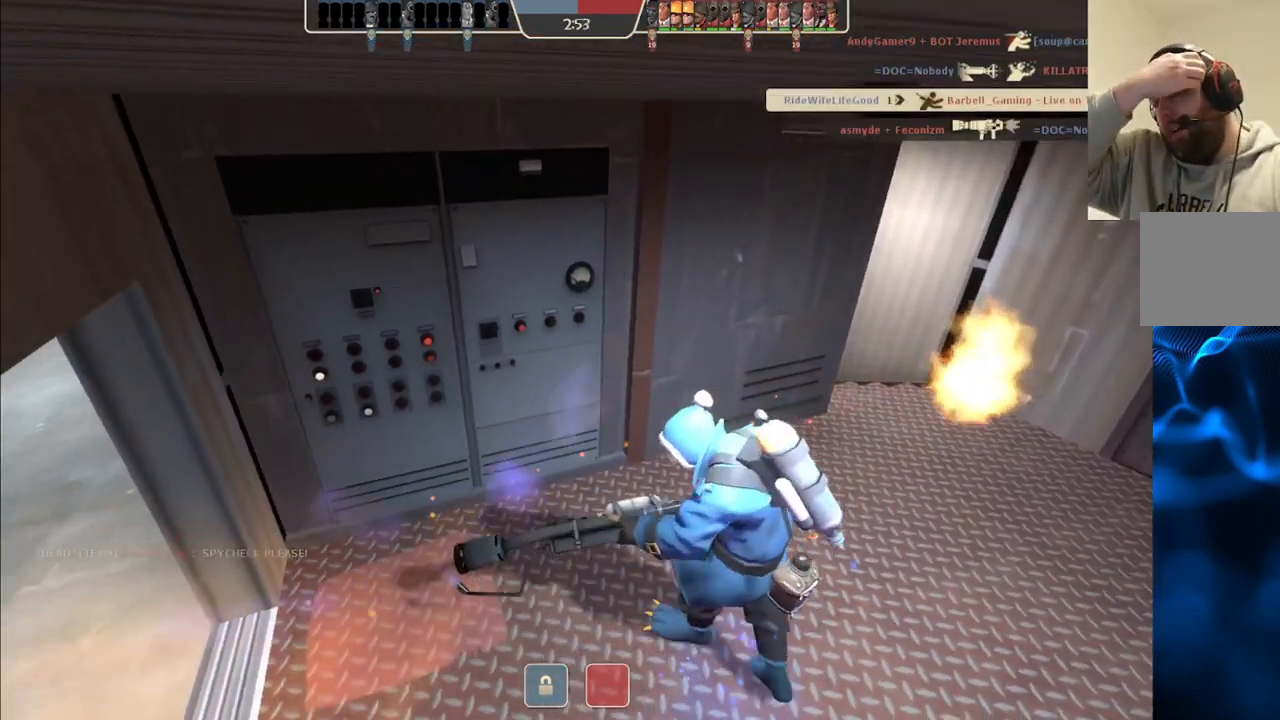
{"buttons": [], "left_stick": "center", "right_stick": "center", "events": []}